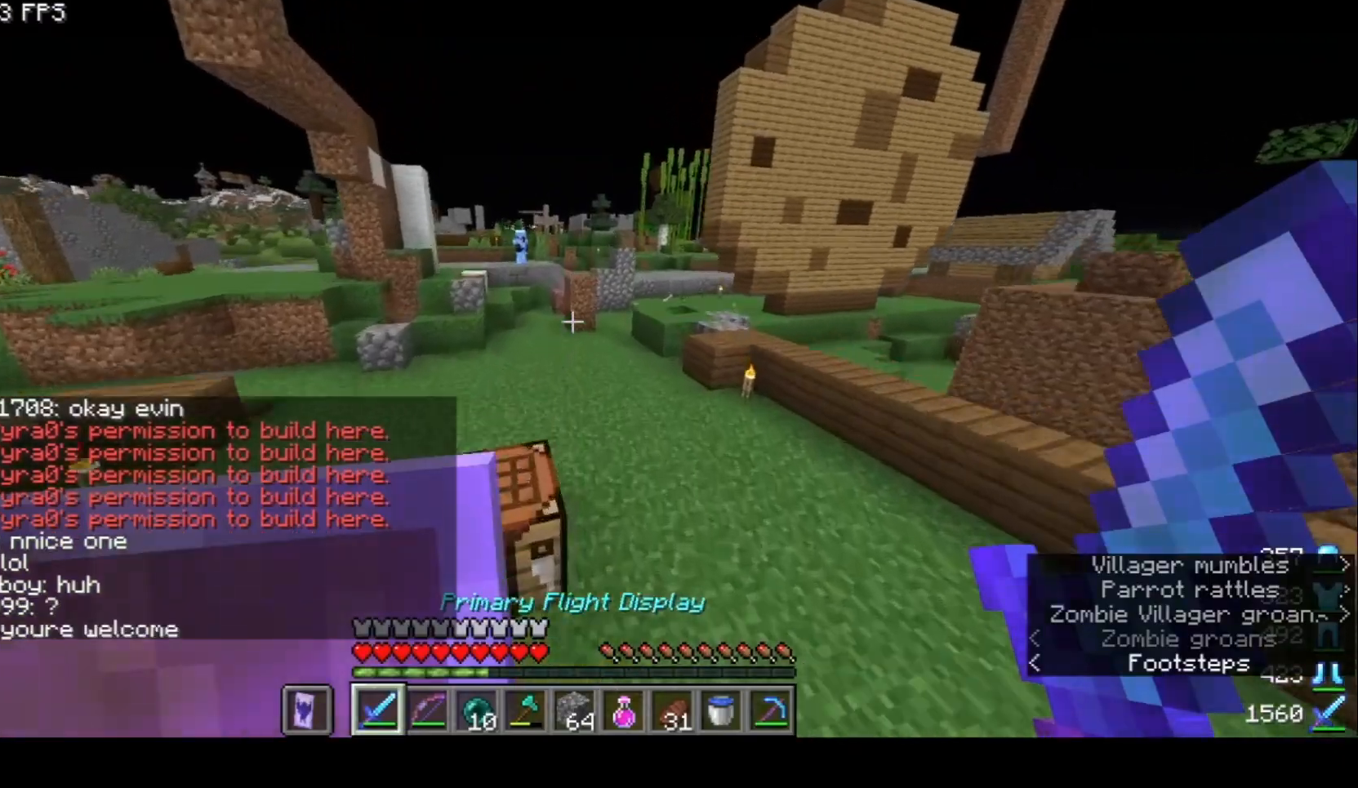
Gameplay with keyboard and mouse; each line is a JSON object with the keys and mouse buttons held at the frame after it. "events" lists presses ("down") and releases ("up") of "a", "d", "s", "w", "mouse_left" and "mouse_right" between this image and that frame as [ms after this image, input, new state], when the widget could be followed in between. "mouse_left", "mouse_right" = the "left", "right" buttons of the "mouse" list. No other keys are recorded. Fast repeated clicks can show as one long hold. Mouse movement is not recorded.
{"keys": ["w"], "mouse": [], "events": []}
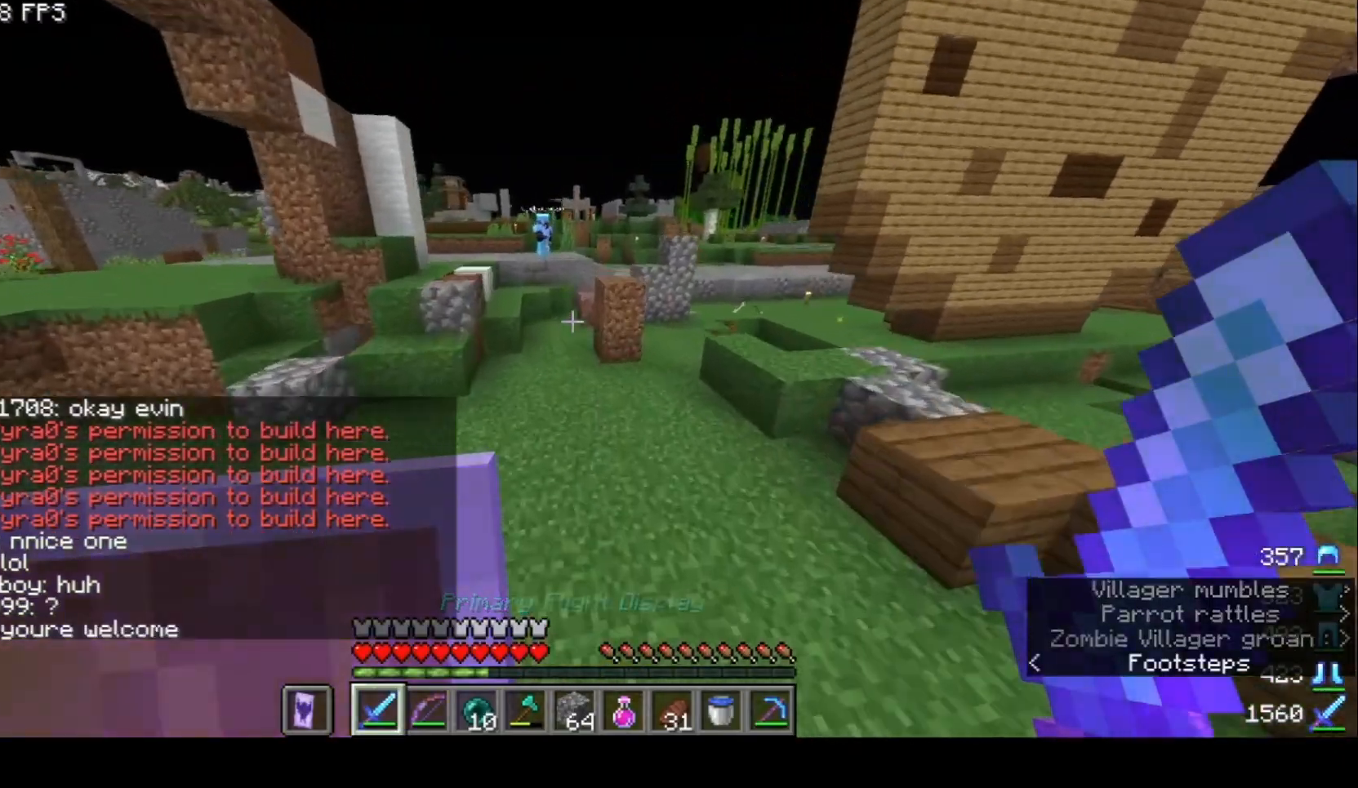
{"keys": ["w"], "mouse": [], "events": []}
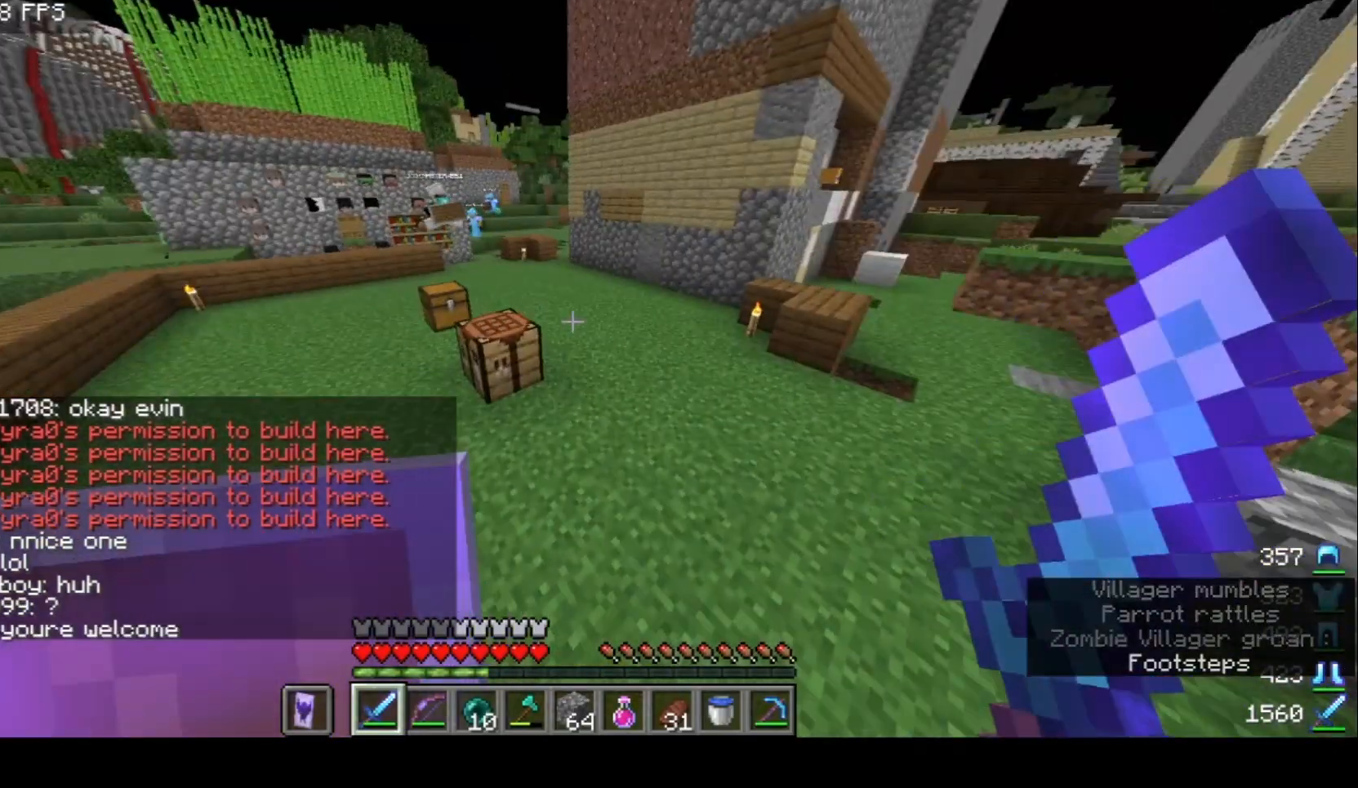
{"keys": ["w"], "mouse": [], "events": []}
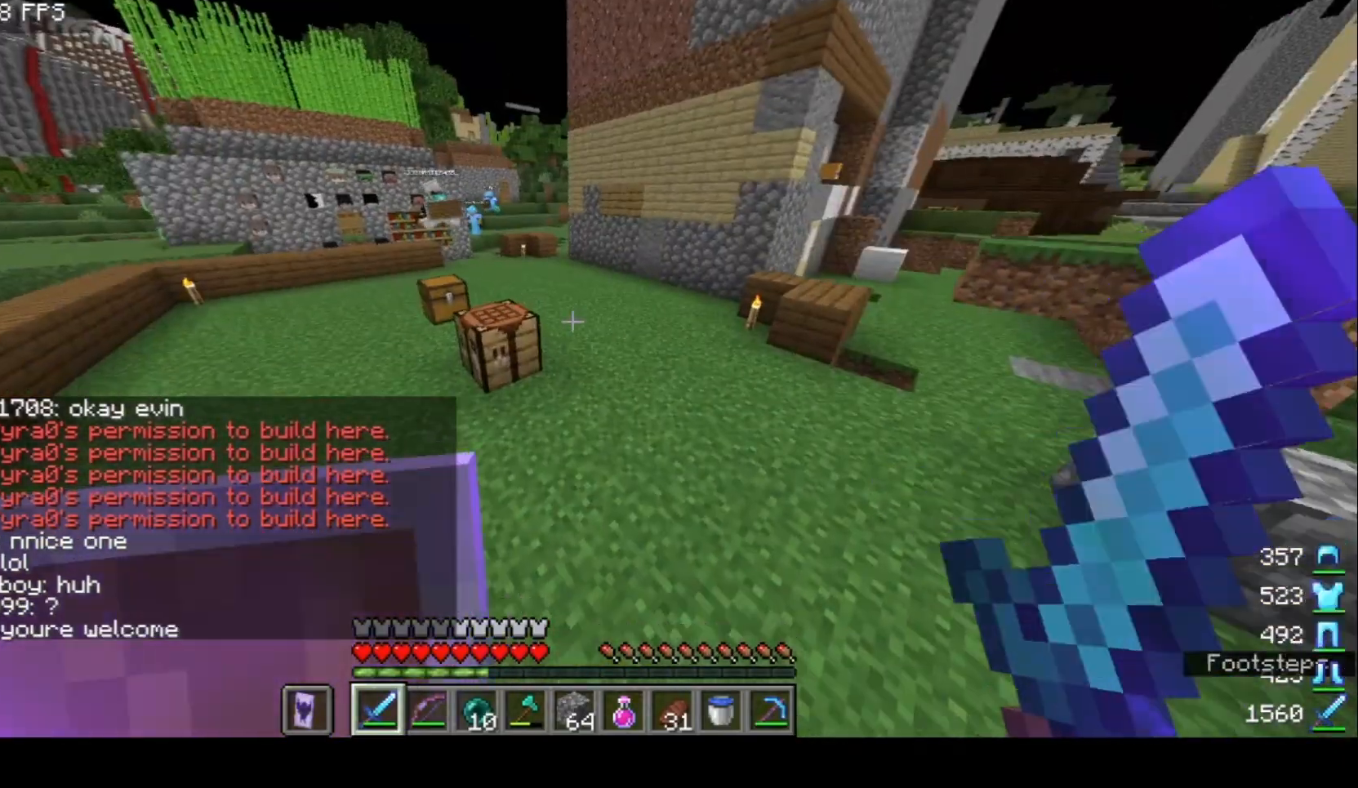
{"keys": ["w"], "mouse": [], "events": []}
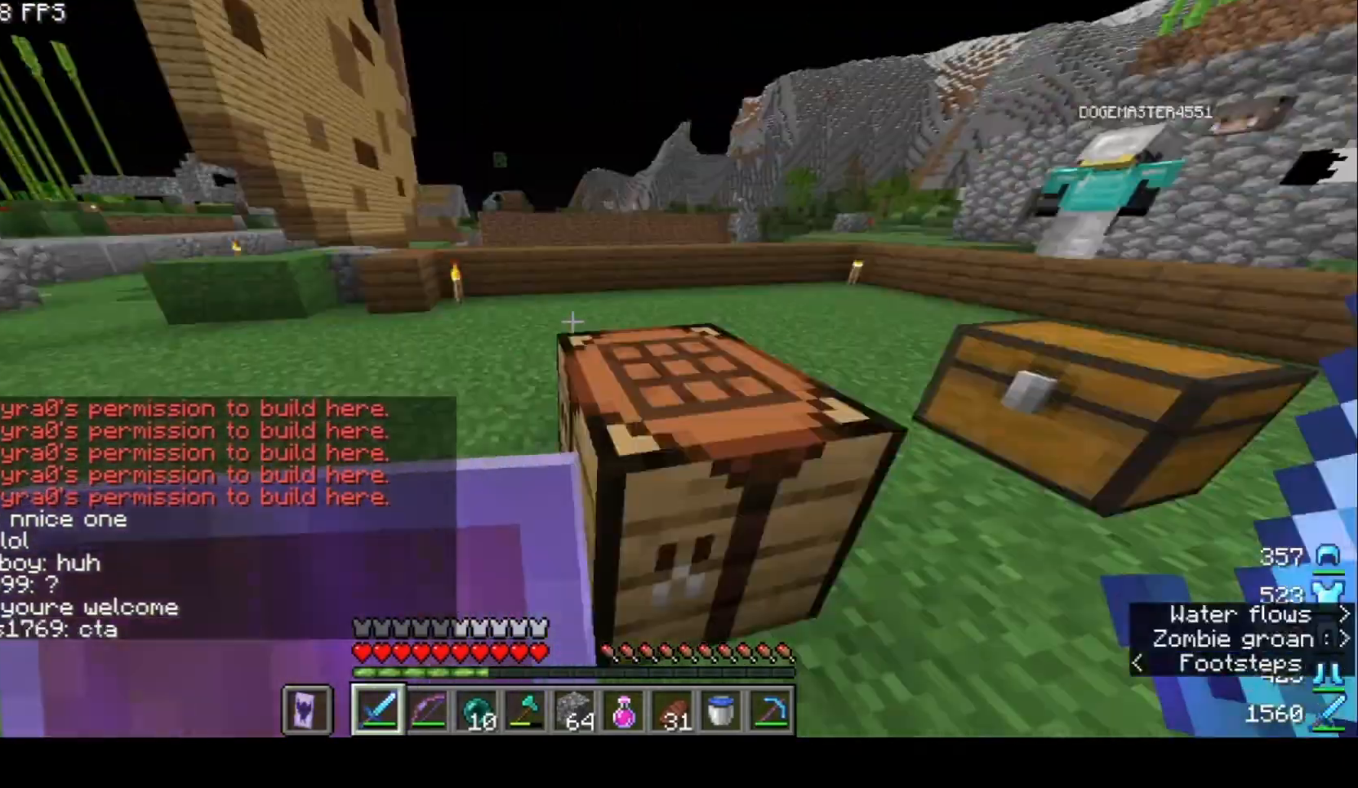
{"keys": [], "mouse": [], "events": [[267, "w", "up"]]}
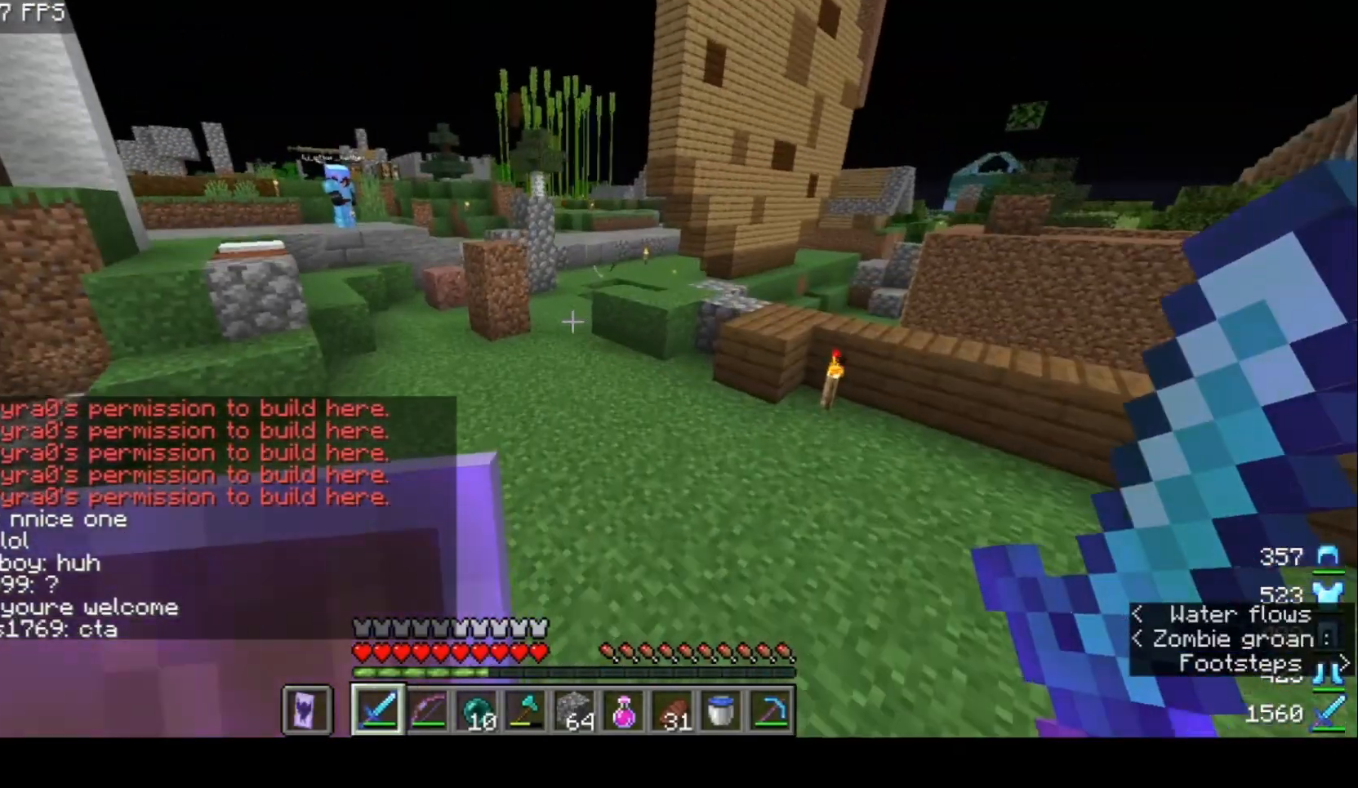
{"keys": ["d"], "mouse": [], "events": [[233, "d", "down"]]}
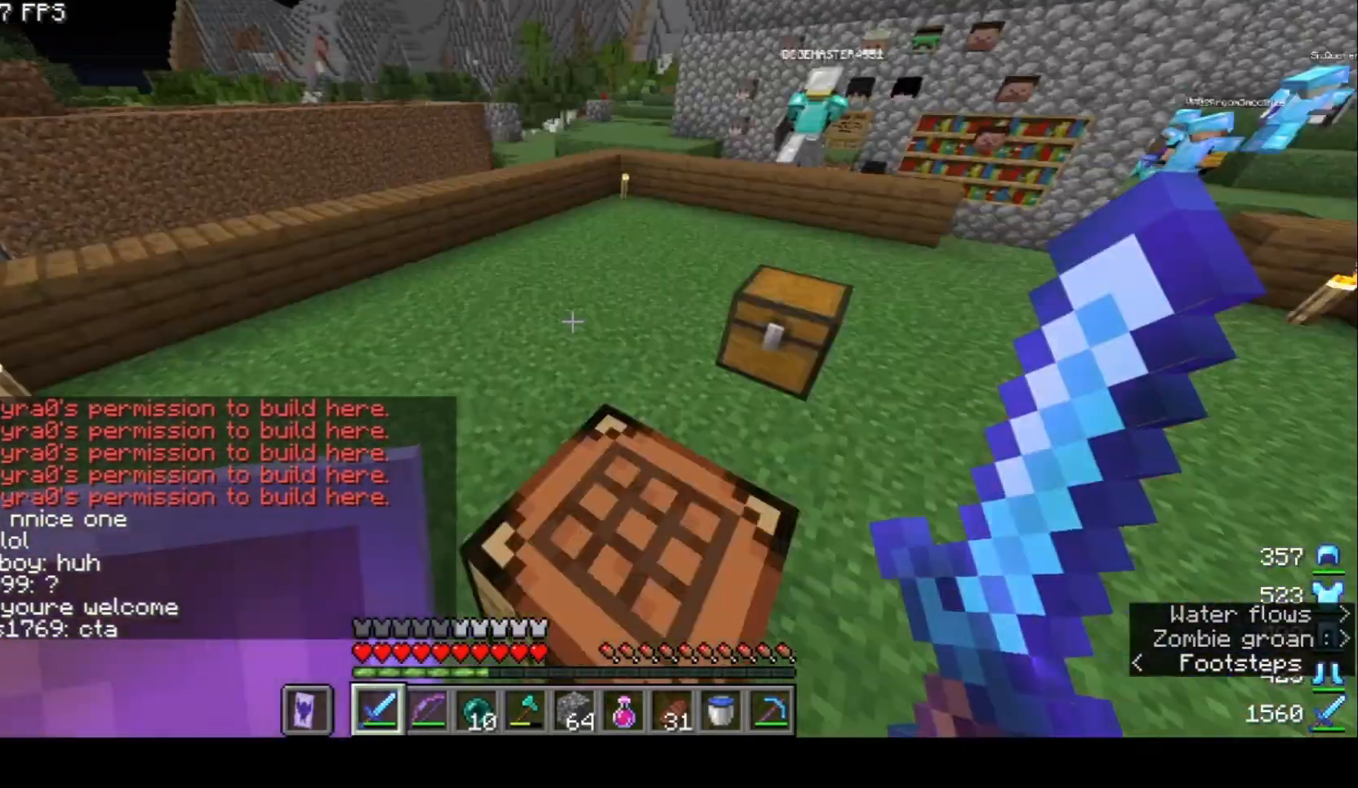
{"keys": [], "mouse": [], "events": [[100, "w", "down"], [200, "d", "up"], [333, "w", "up"]]}
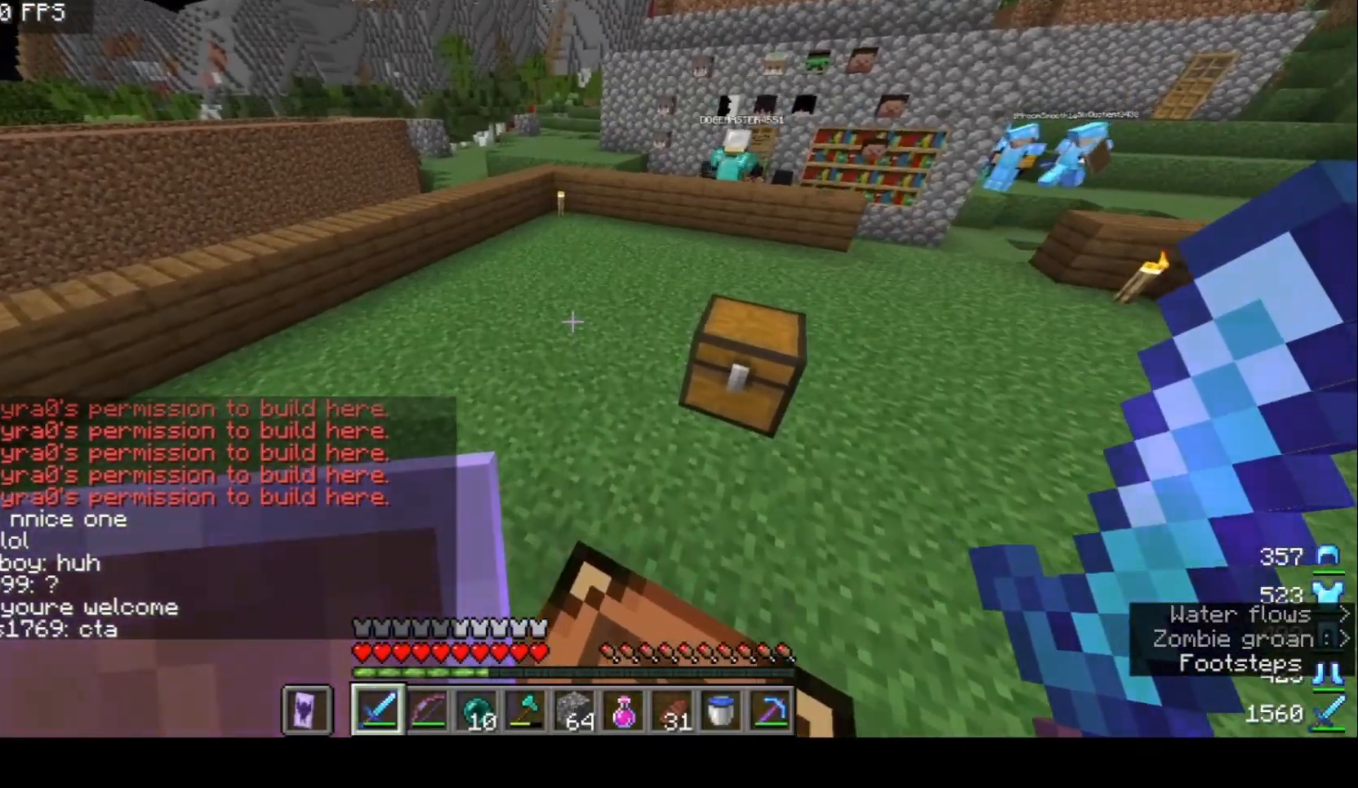
{"keys": ["d"], "mouse": [], "events": [[500, "d", "down"]]}
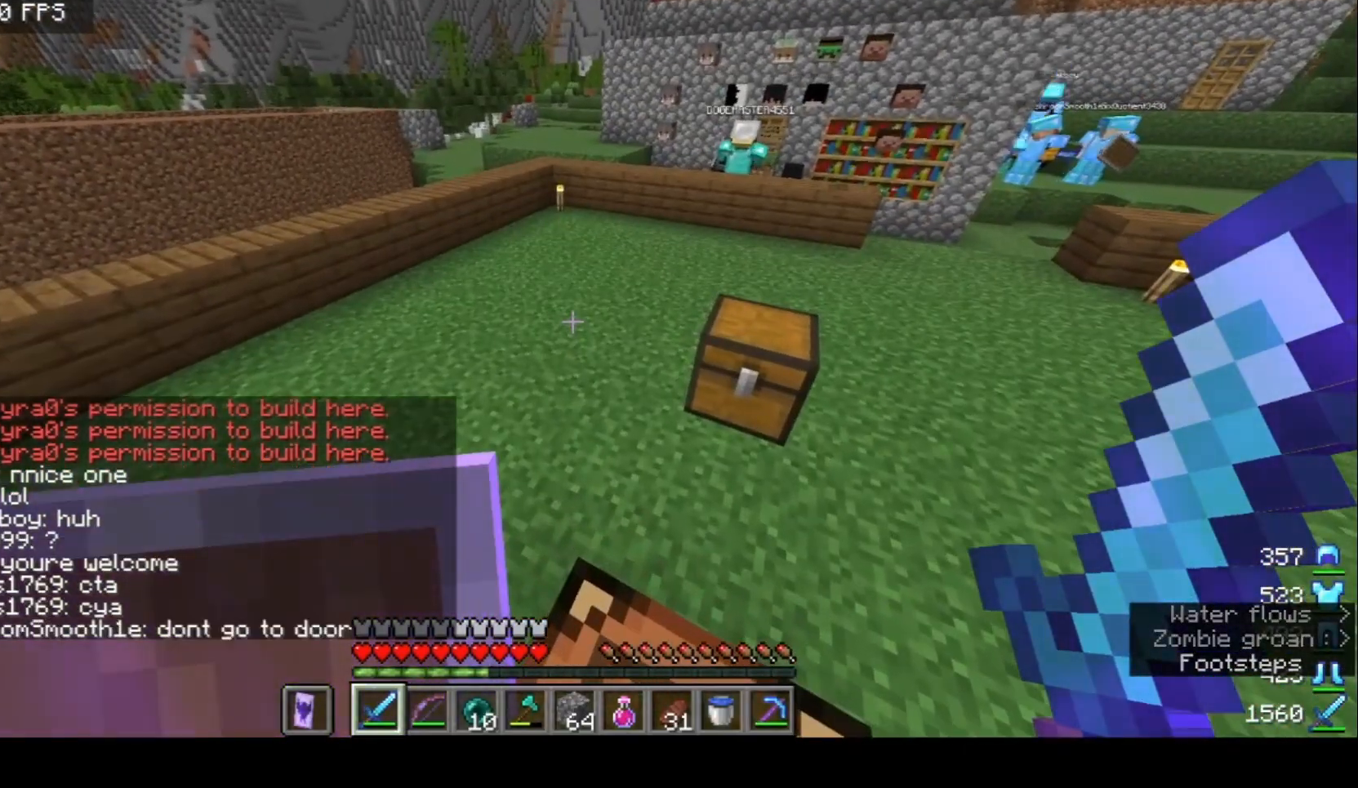
{"keys": ["d", "w"], "mouse": [], "events": [[500, "w", "down"]]}
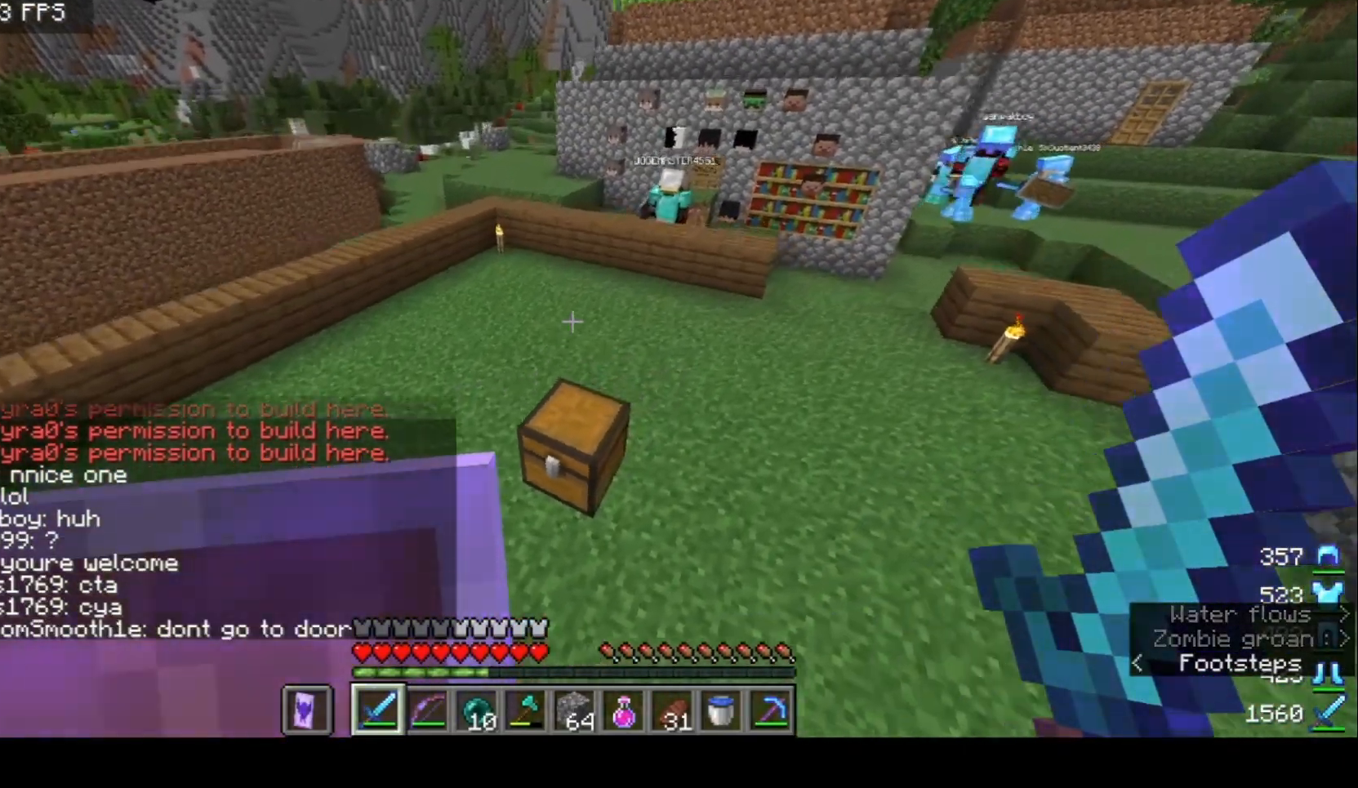
{"keys": ["d", "w"], "mouse": [], "events": []}
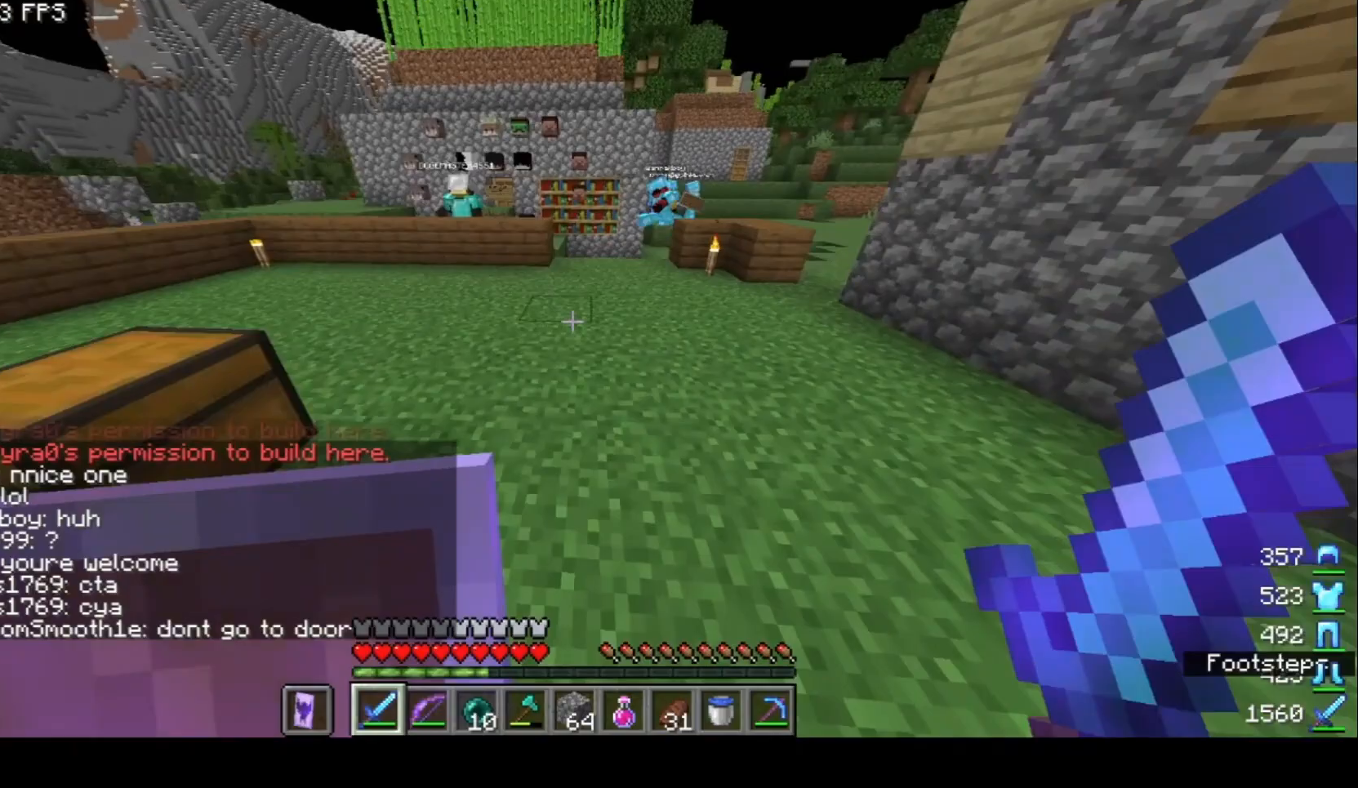
{"keys": ["d", "w"], "mouse": [], "events": [[133, "w", "up"], [400, "w", "down"]]}
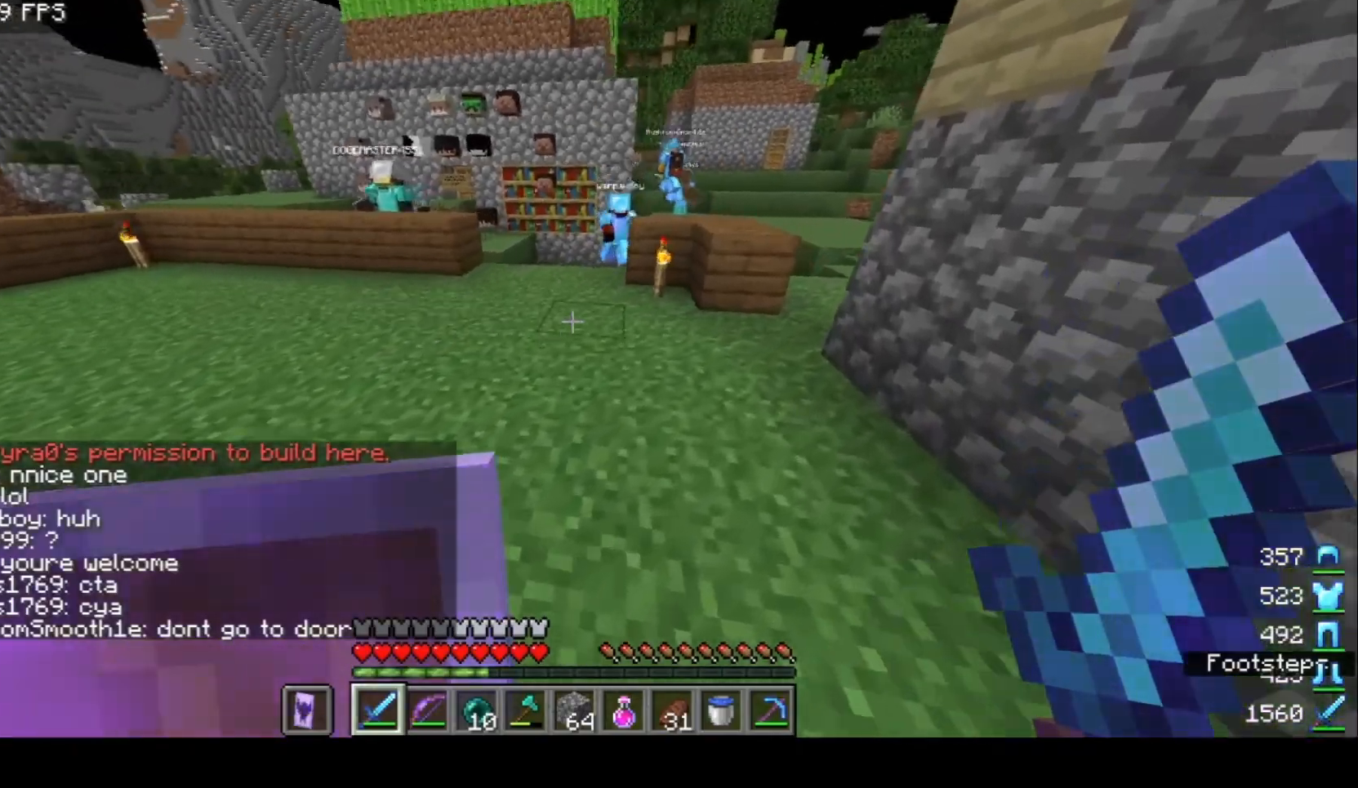
{"keys": ["w"], "mouse": [], "events": [[500, "d", "up"]]}
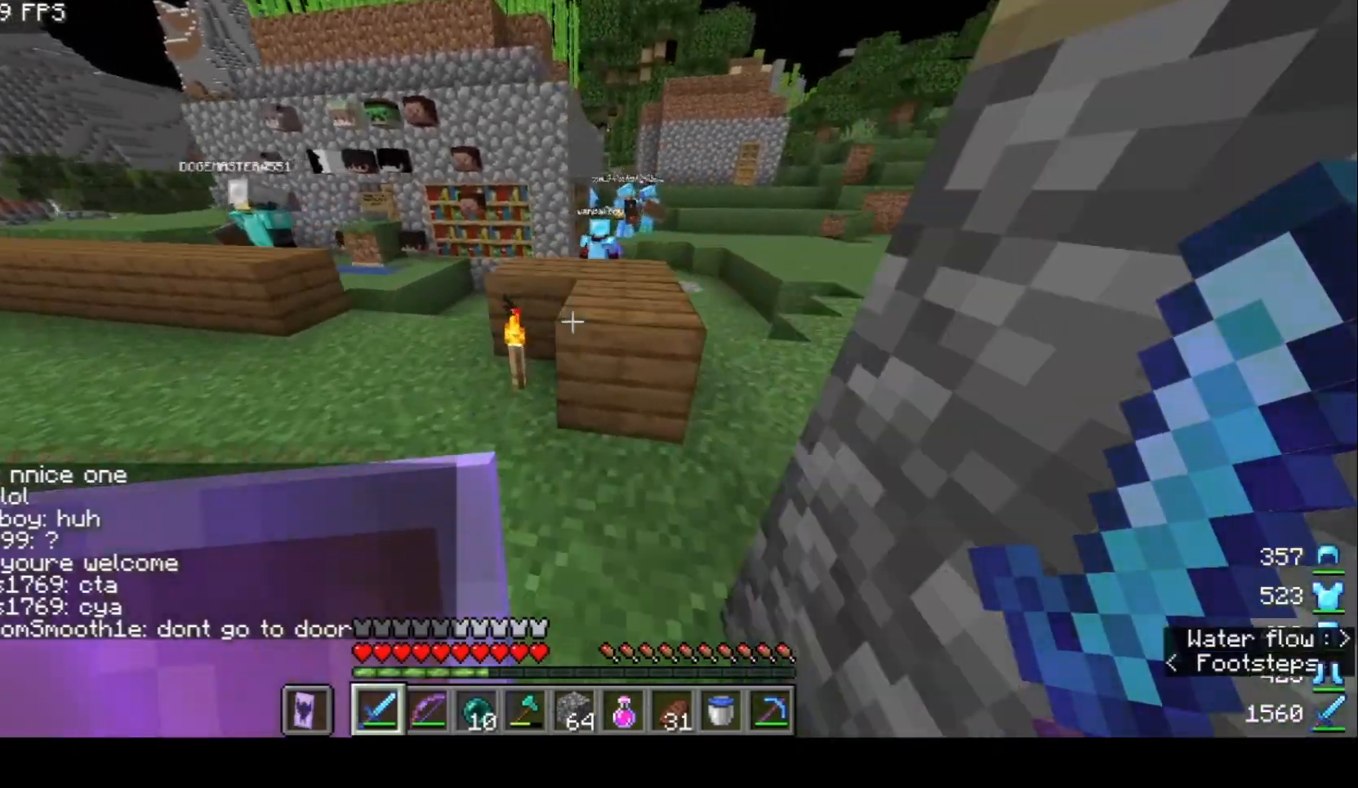
{"keys": ["d", "w"], "mouse": [], "events": [[200, "d", "down"]]}
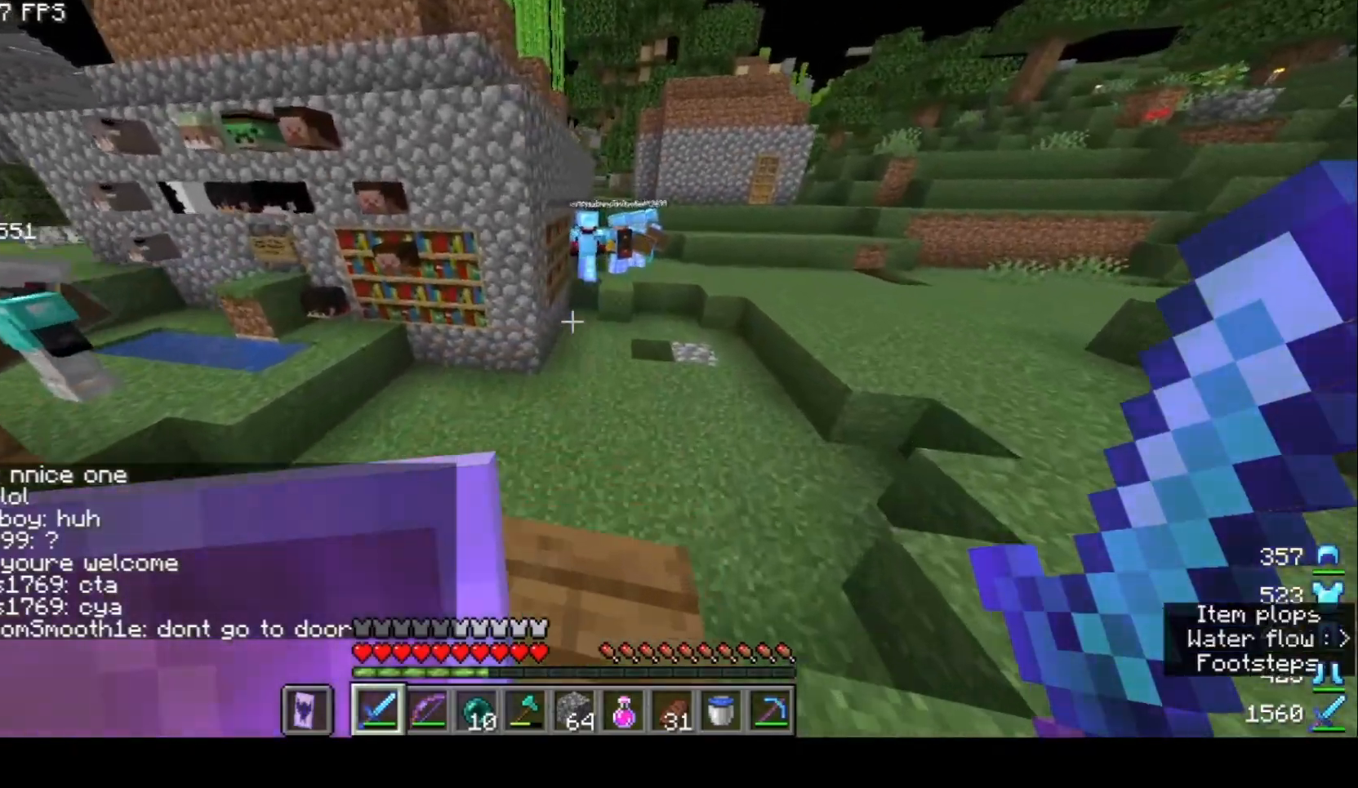
{"keys": ["d", "w"], "mouse": [], "events": []}
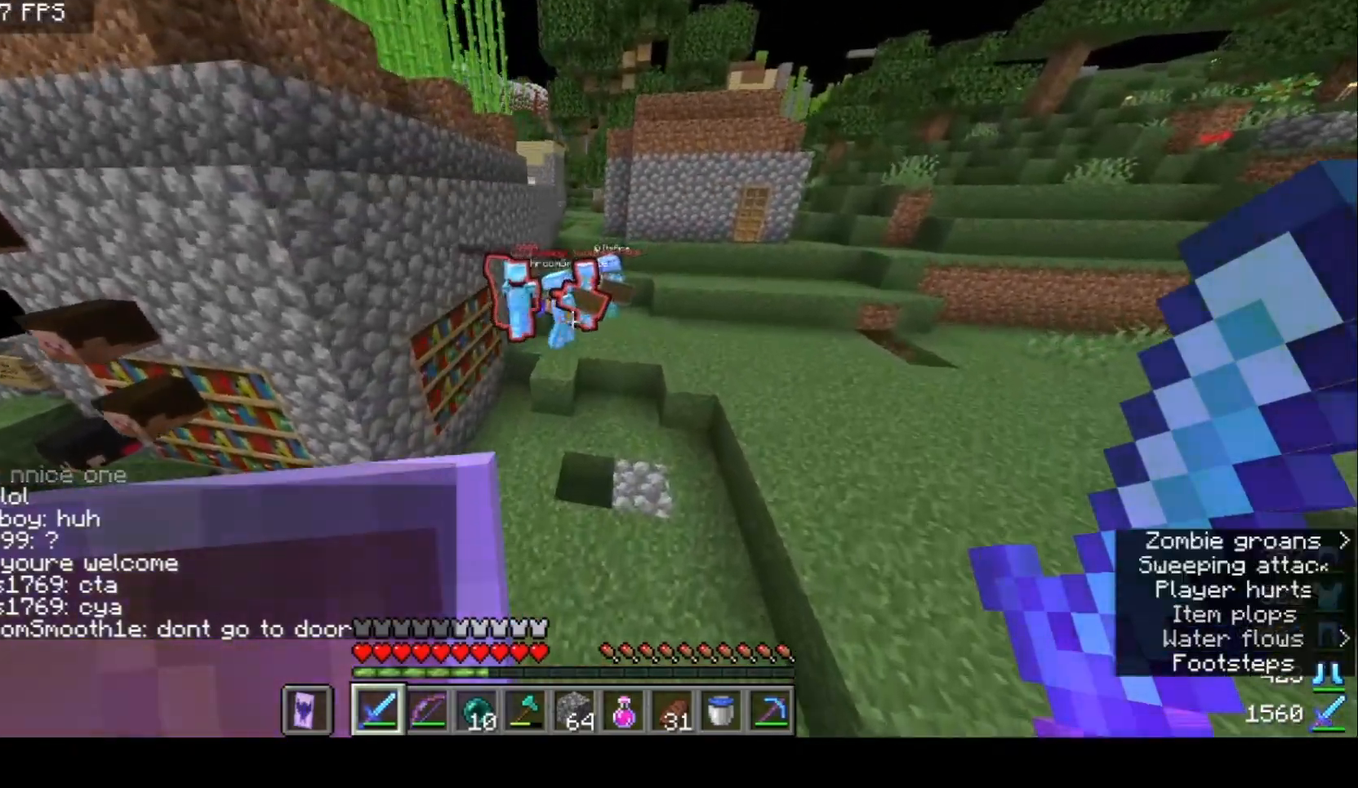
{"keys": ["d"], "mouse": [], "events": [[67, "w", "up"]]}
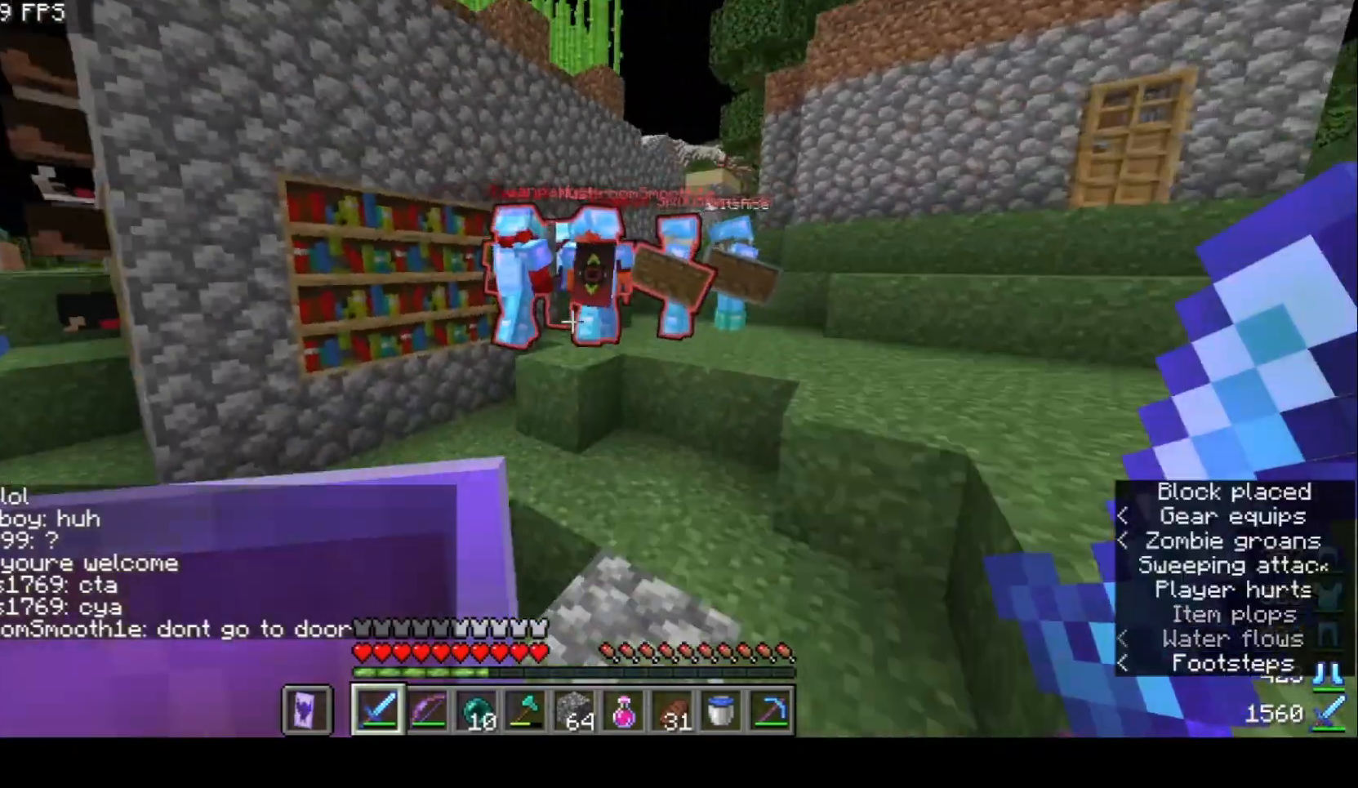
{"keys": ["d"], "mouse": [], "events": []}
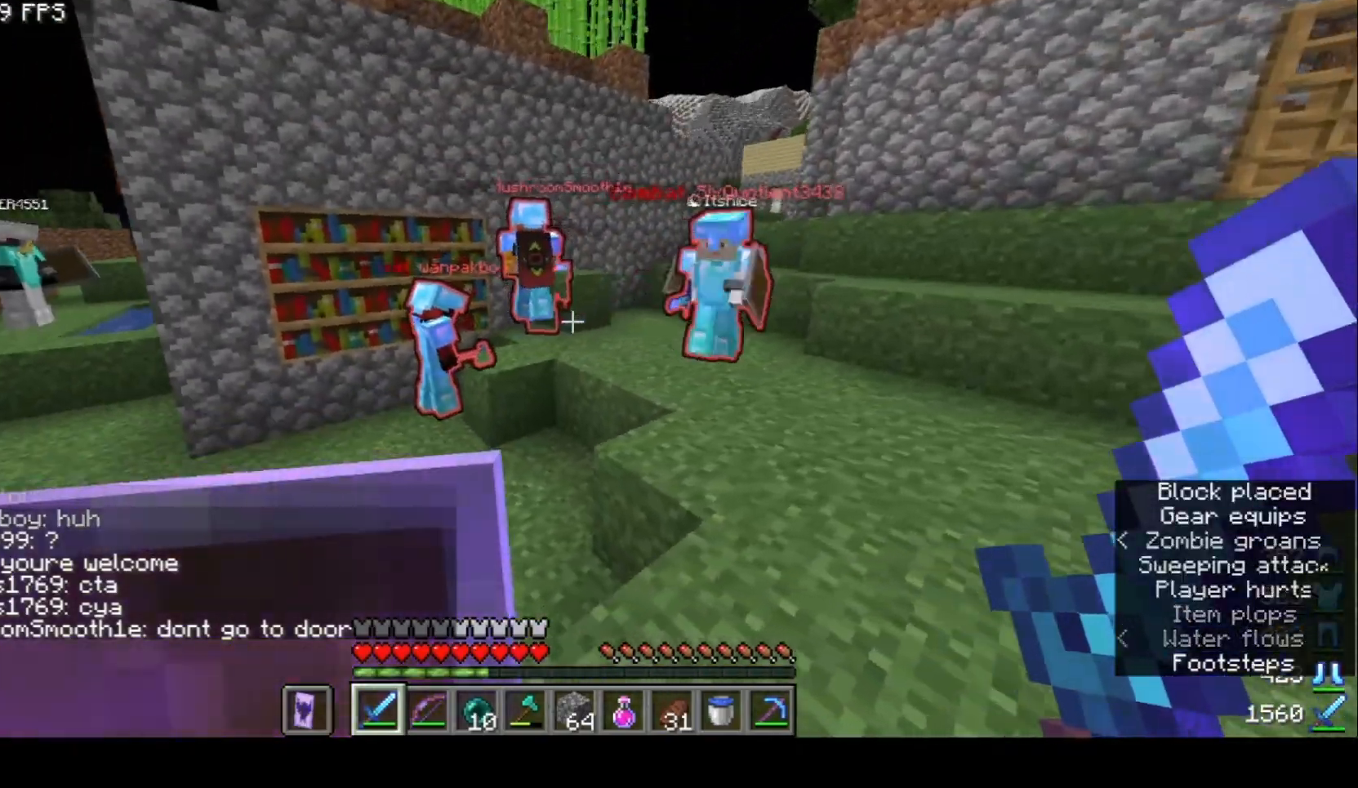
{"keys": ["d"], "mouse": [], "events": [[67, "w", "down"], [467, "w", "up"]]}
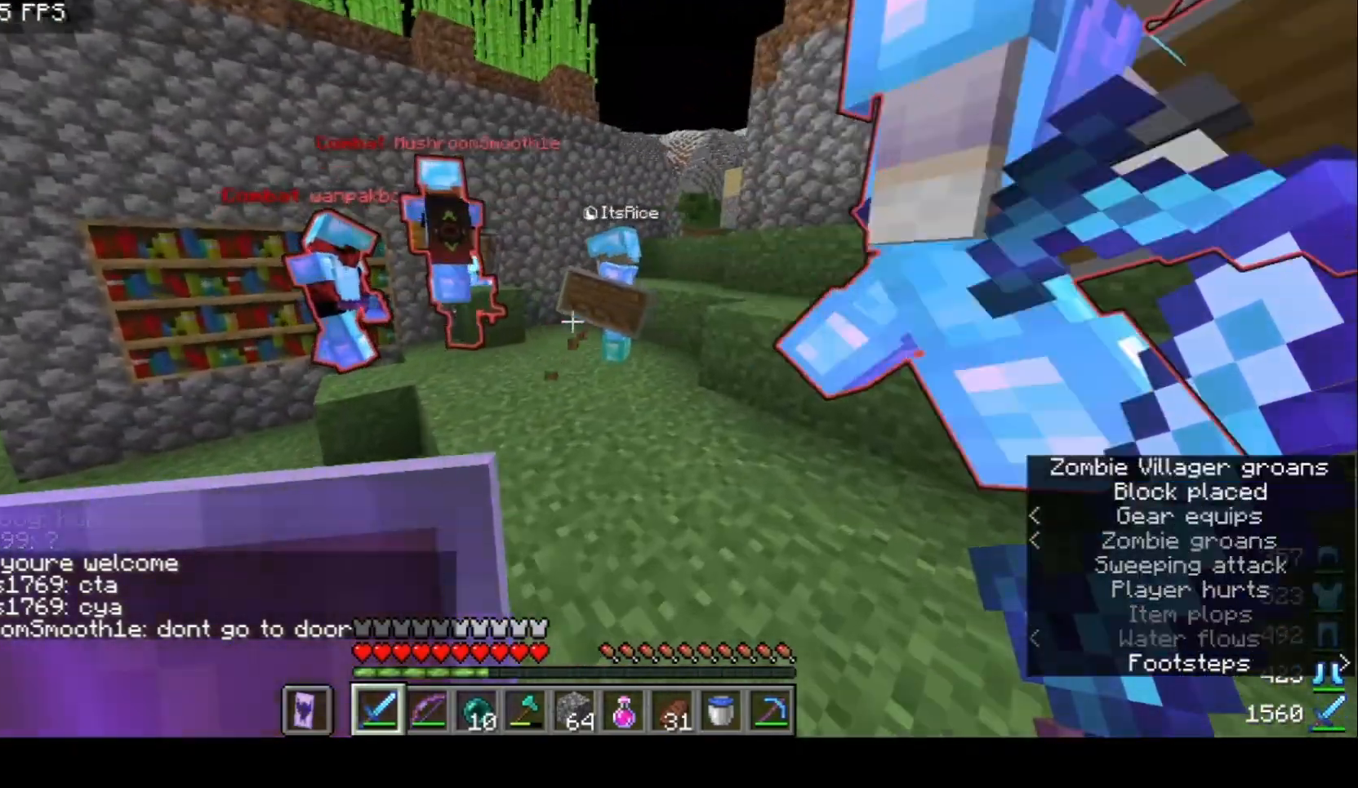
{"keys": [], "mouse": [], "events": [[33, "d", "up"]]}
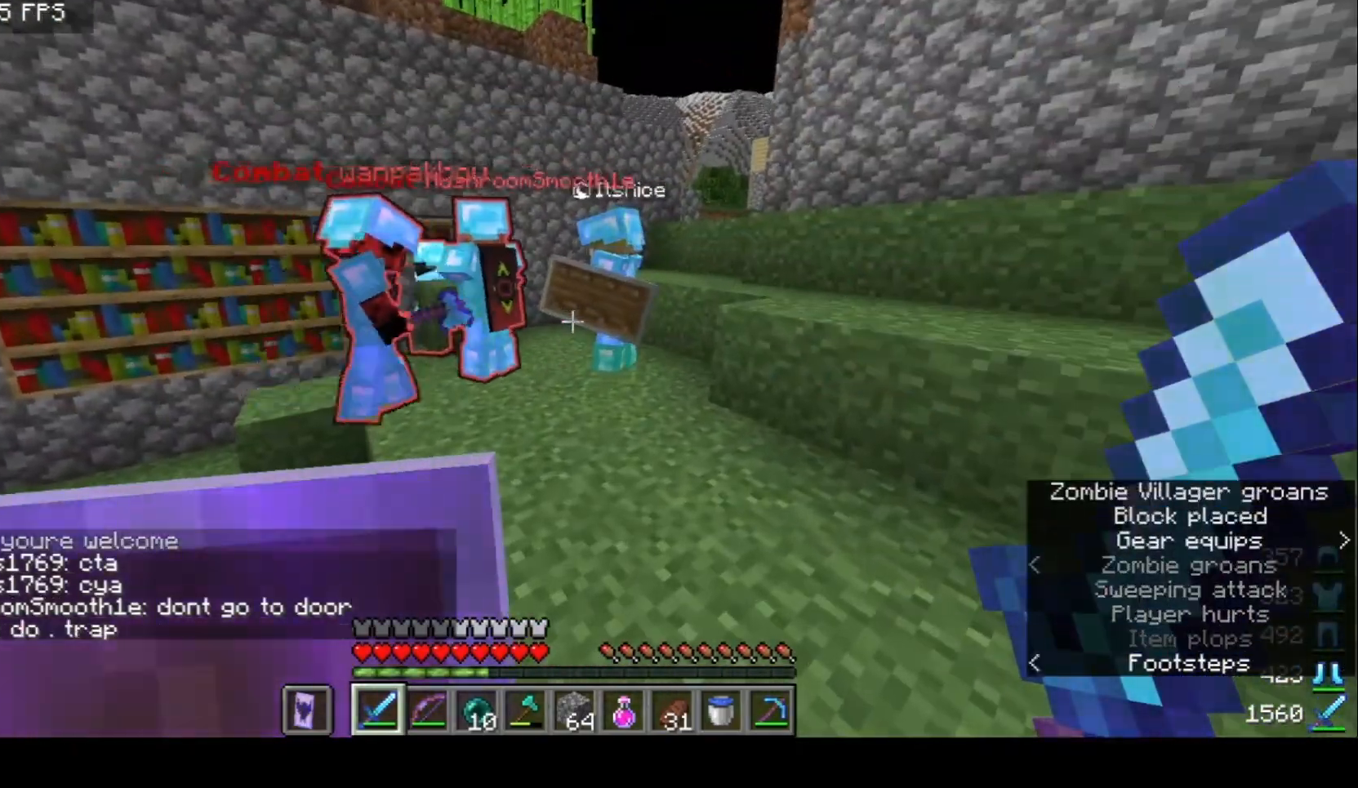
{"keys": ["a"], "mouse": [], "events": [[367, "a", "down"]]}
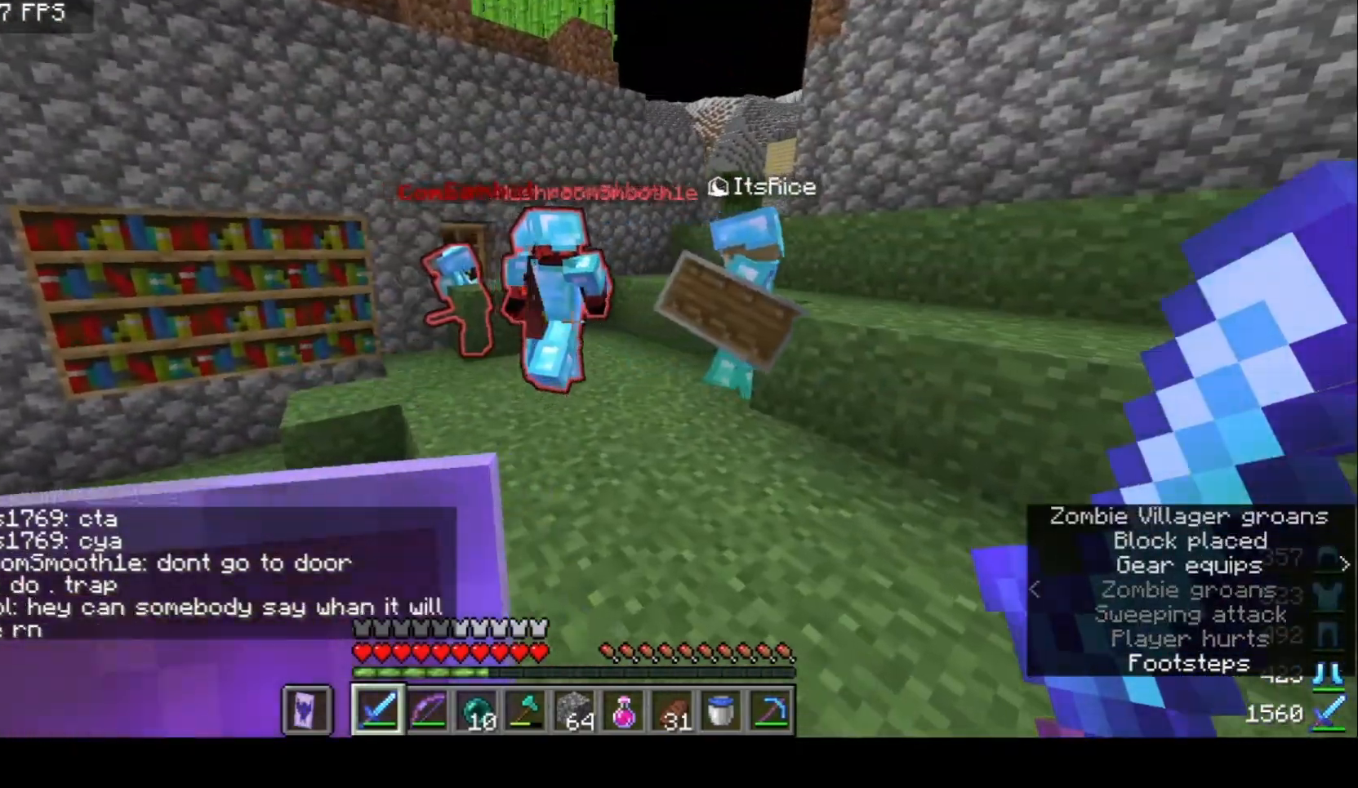
{"keys": ["w"], "mouse": [], "events": [[67, "w", "down"], [433, "a", "up"]]}
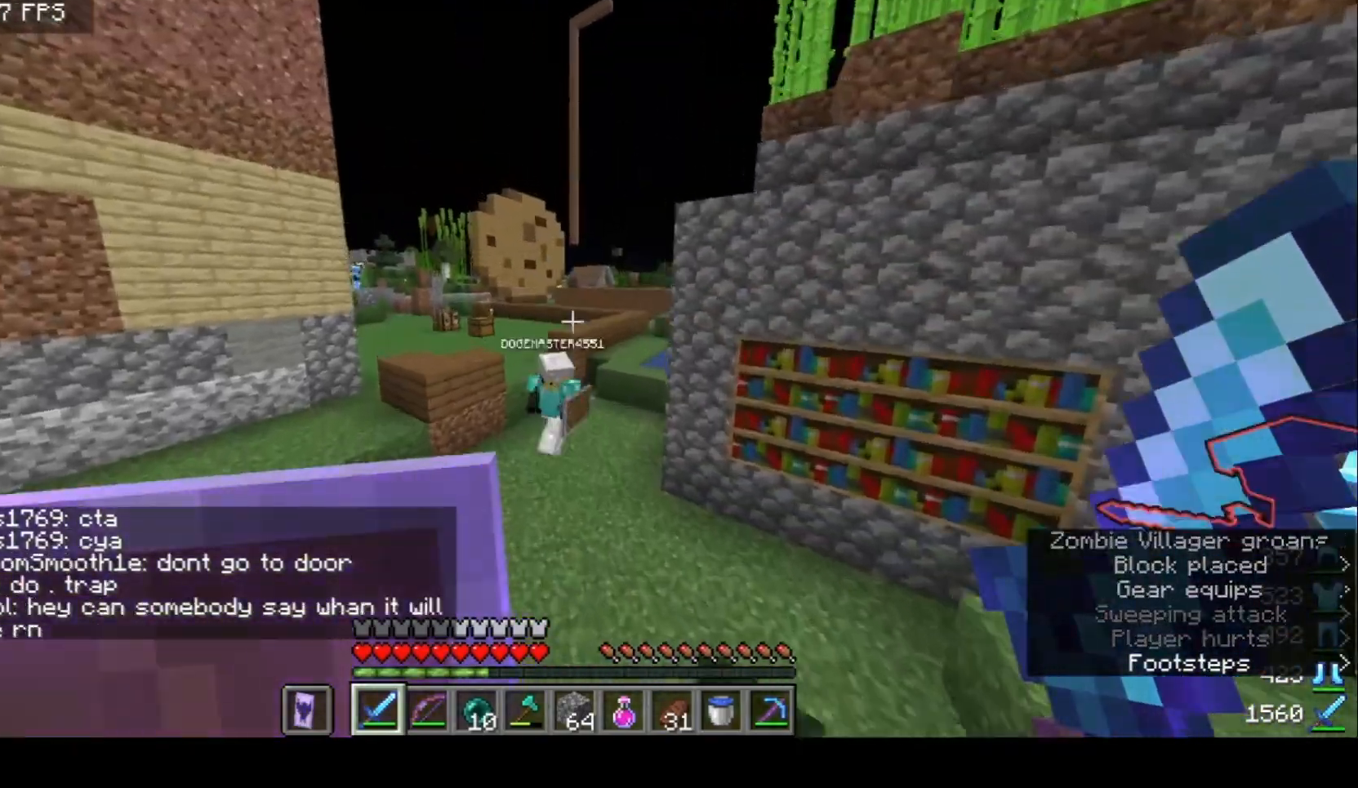
{"keys": ["d", "w"], "mouse": [], "events": [[400, "d", "down"]]}
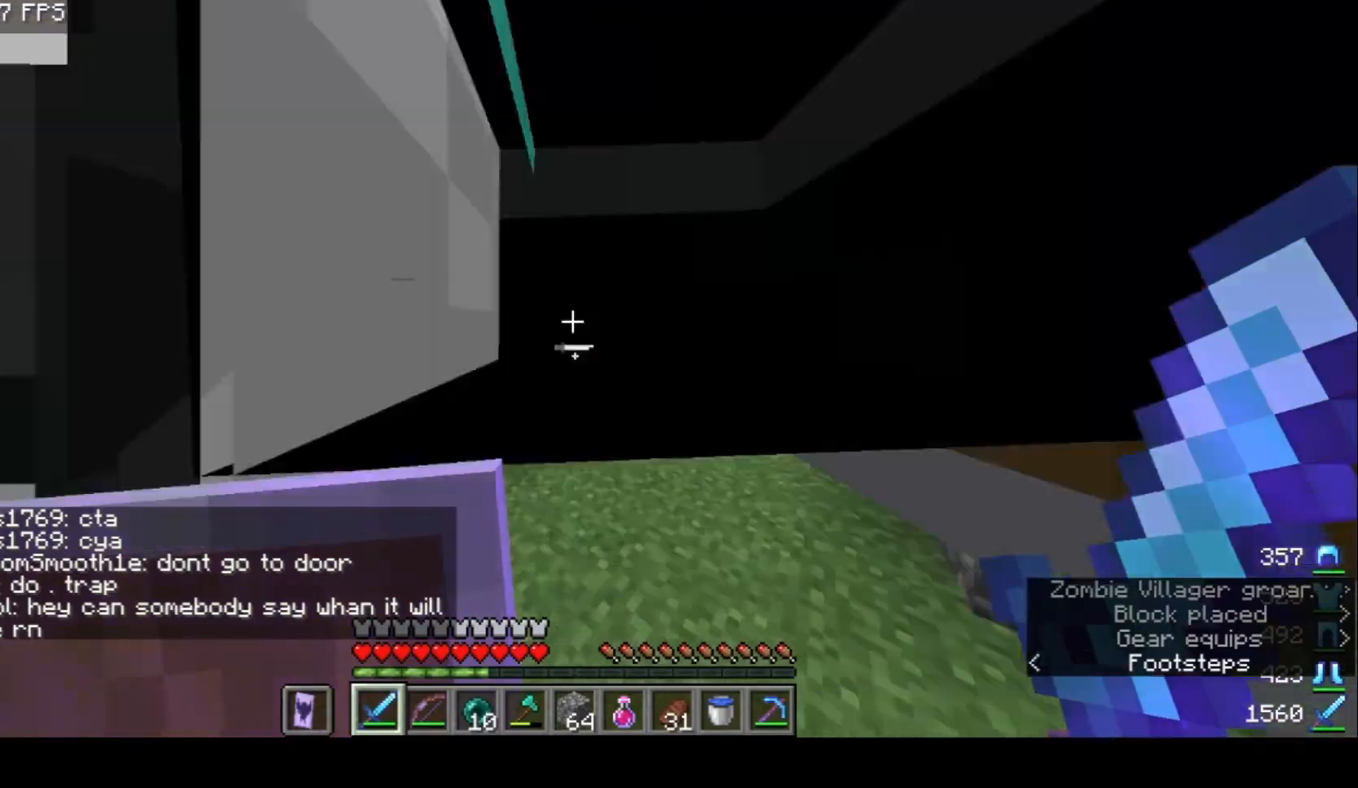
{"keys": ["a", "w"], "mouse": [], "events": [[267, "d", "up"], [367, "a", "down"]]}
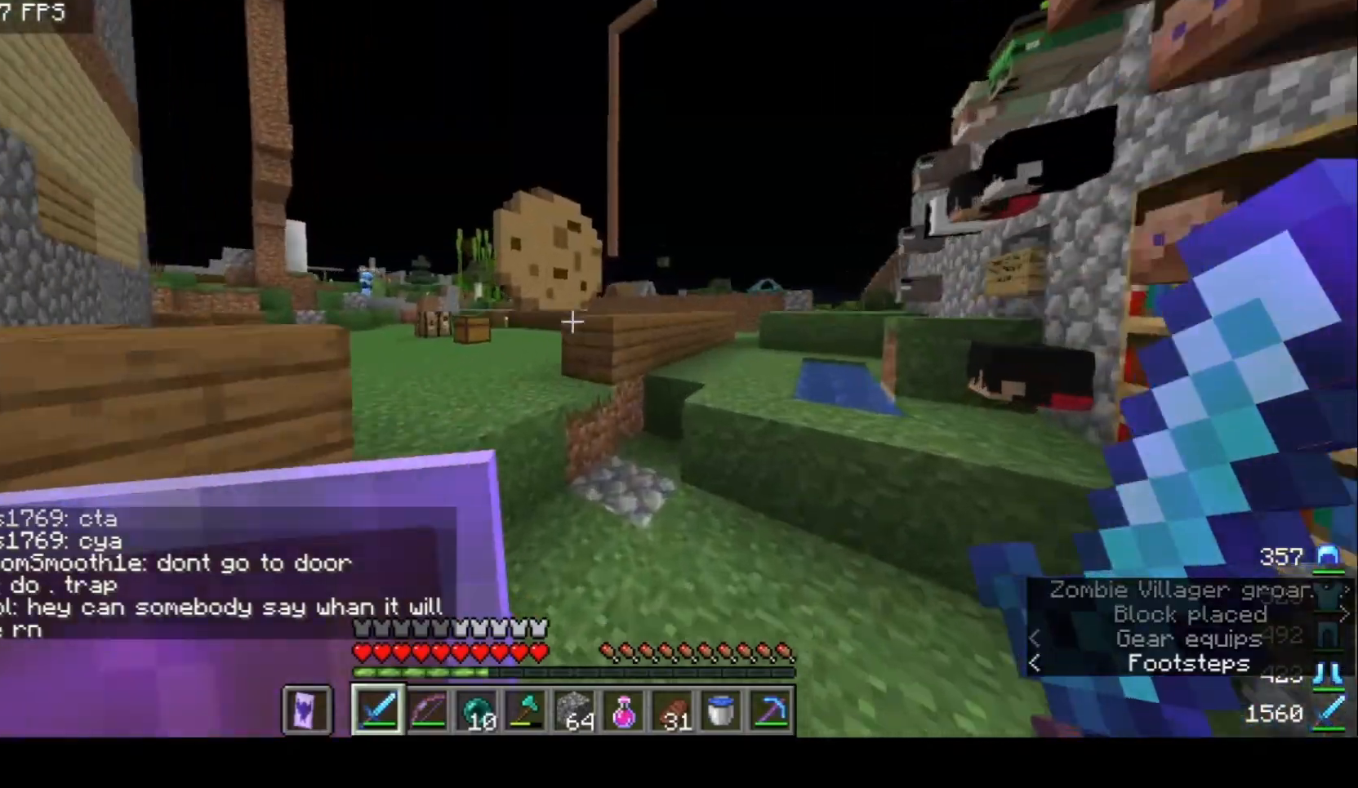
{"keys": ["w"], "mouse": [], "events": [[333, "a", "up"]]}
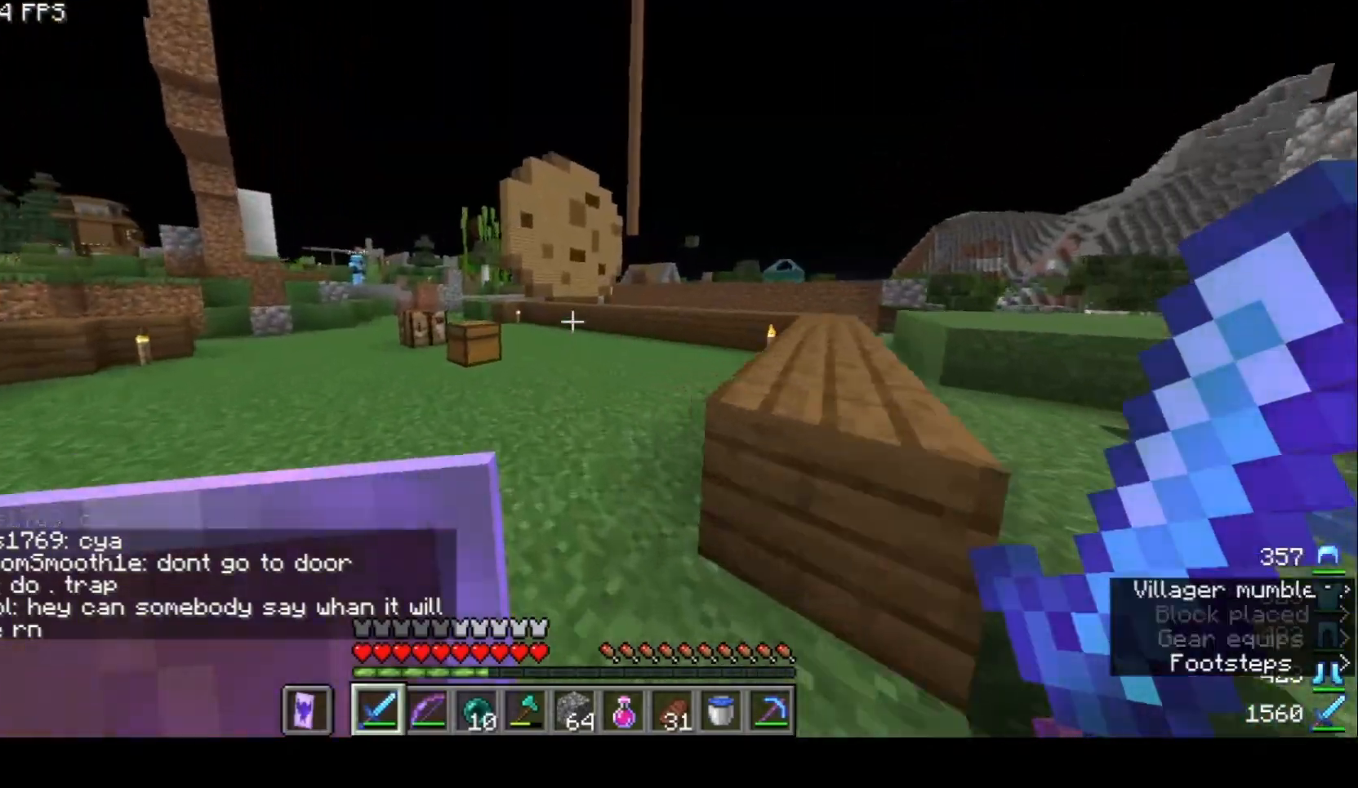
{"keys": ["w"], "mouse": [], "events": []}
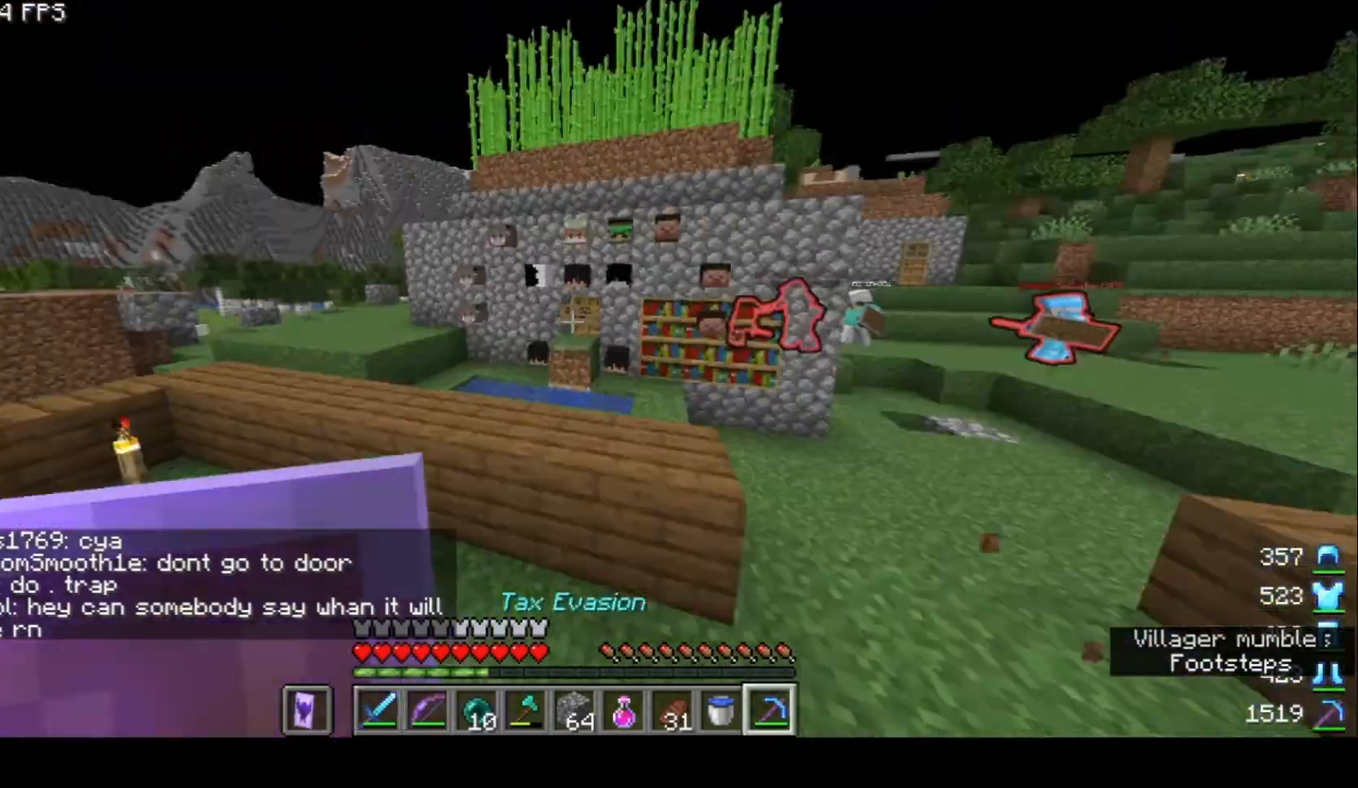
{"keys": ["a", "w"], "mouse": [], "events": [[133, "a", "down"]]}
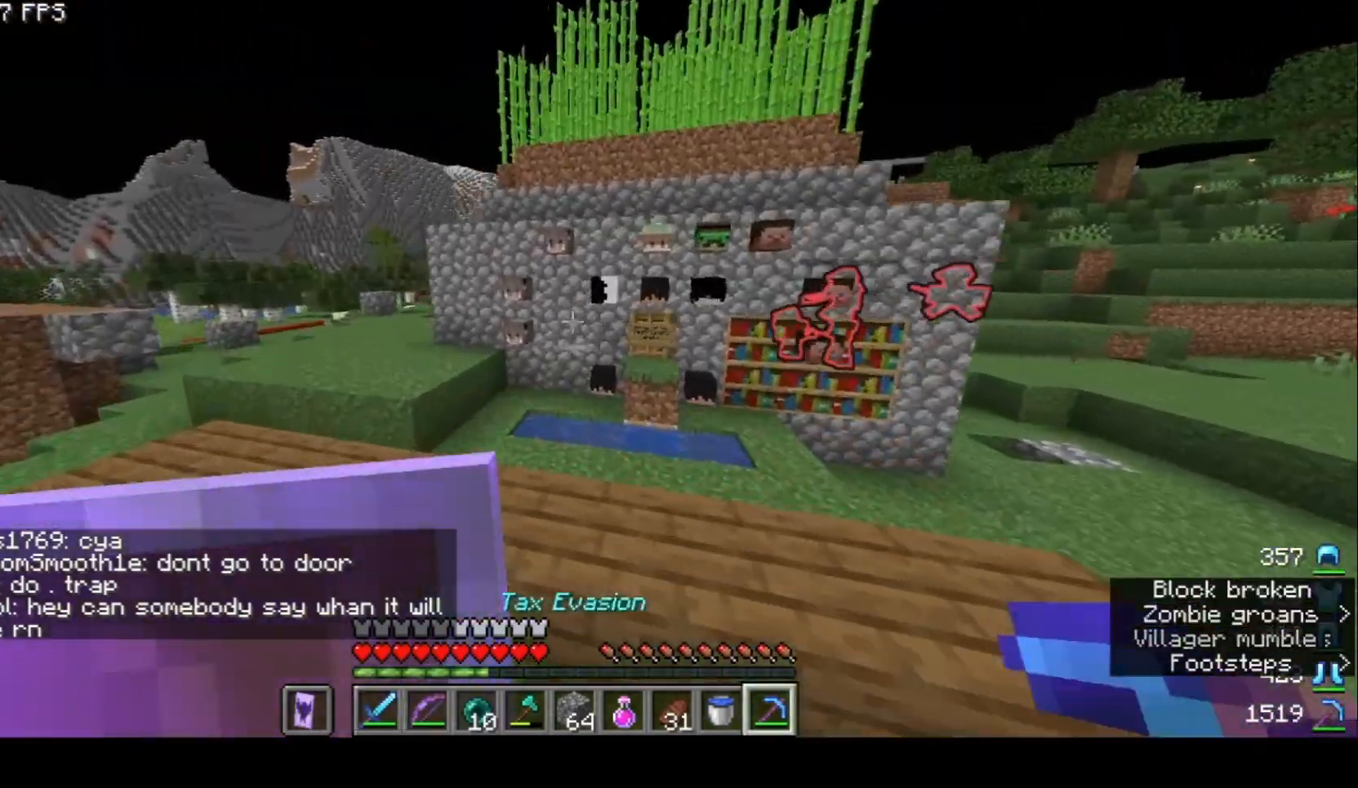
{"keys": ["w"], "mouse": [], "events": [[433, "a", "up"]]}
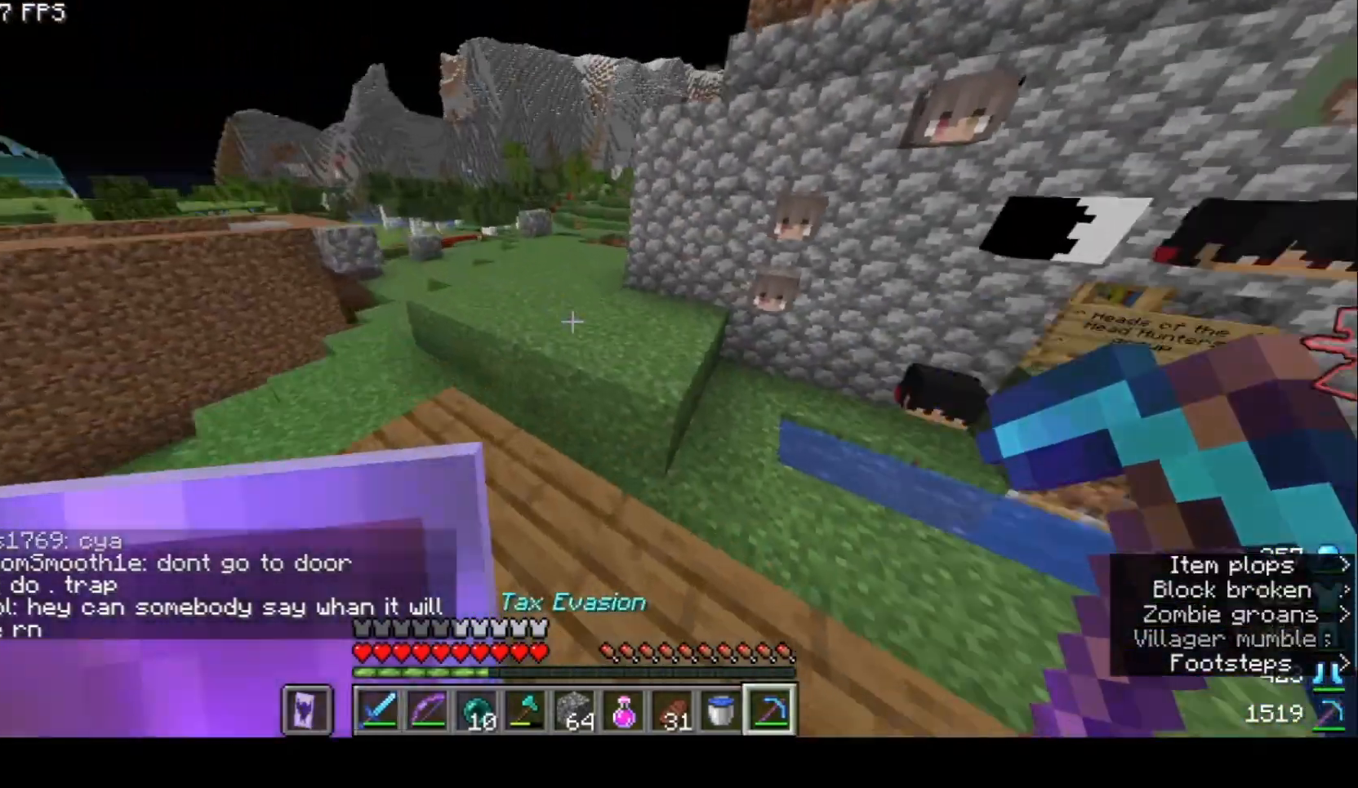
{"keys": ["w"], "mouse": [], "events": []}
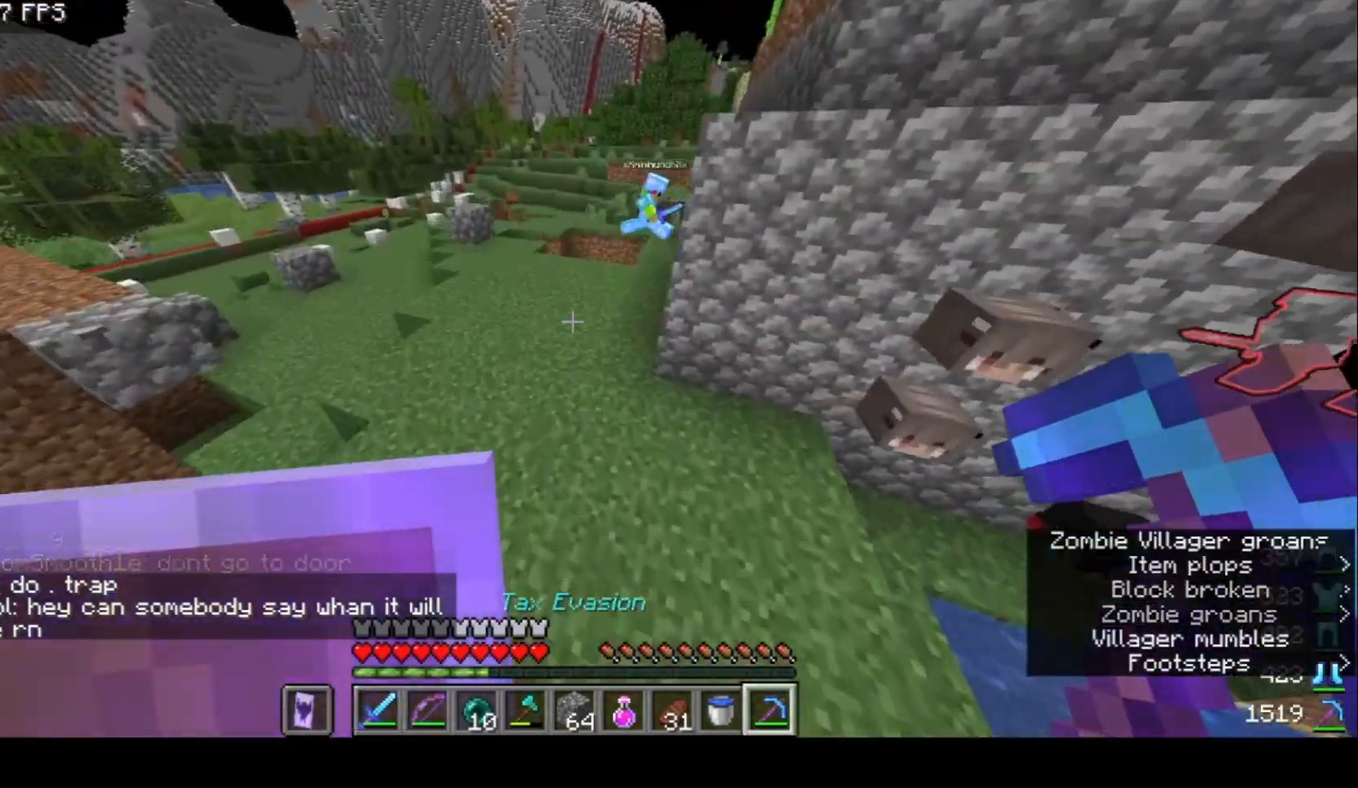
{"keys": ["a", "w"], "mouse": [], "events": [[333, "a", "down"]]}